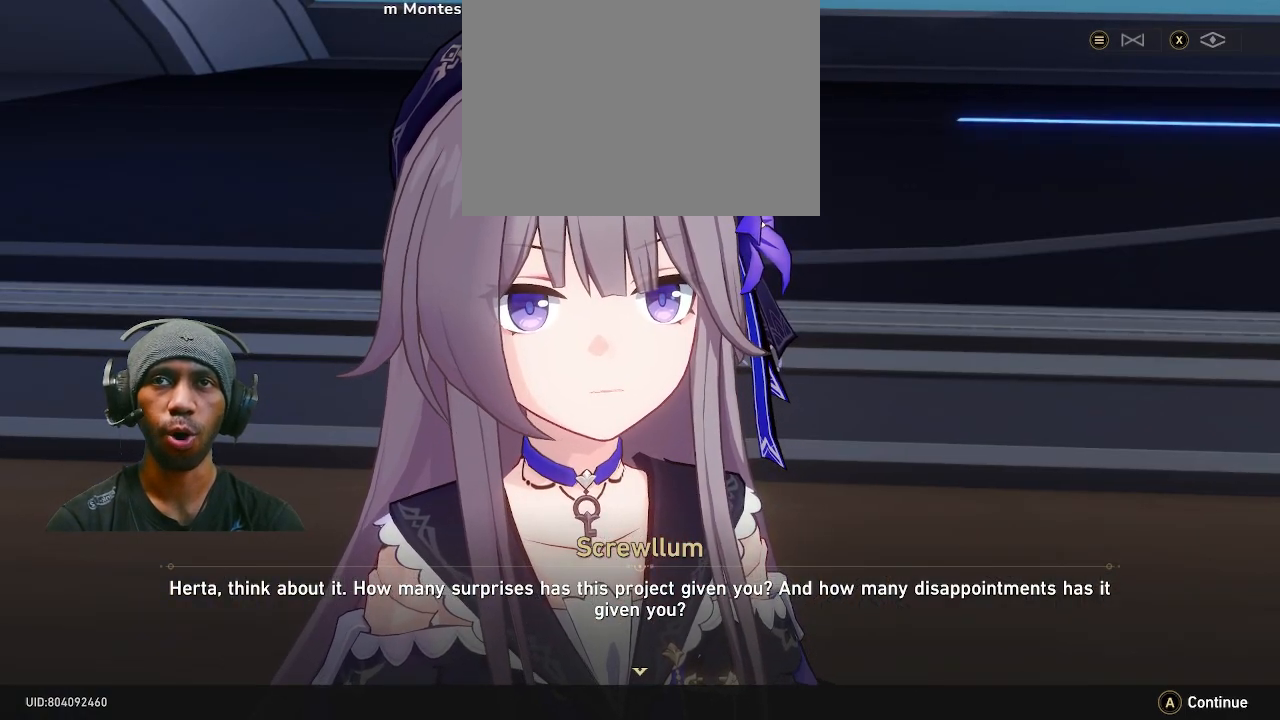
Gameplay with a controller (PlayStation layout); each line is a JSON object with the inputs held at the frame after it (dt_ms = milliseconds from this image to that frame). "events" lists button and stick changes between this image and that frame as [ms after this image, input, new state], when the widget could be followed in between. Not read: DPAD_LEFT L3 TOUCHPAD.
{"dt_ms": 500, "buttons": ["R2"], "left_stick": "center", "right_stick": "center", "events": [[67, "CROSS", "up"]]}
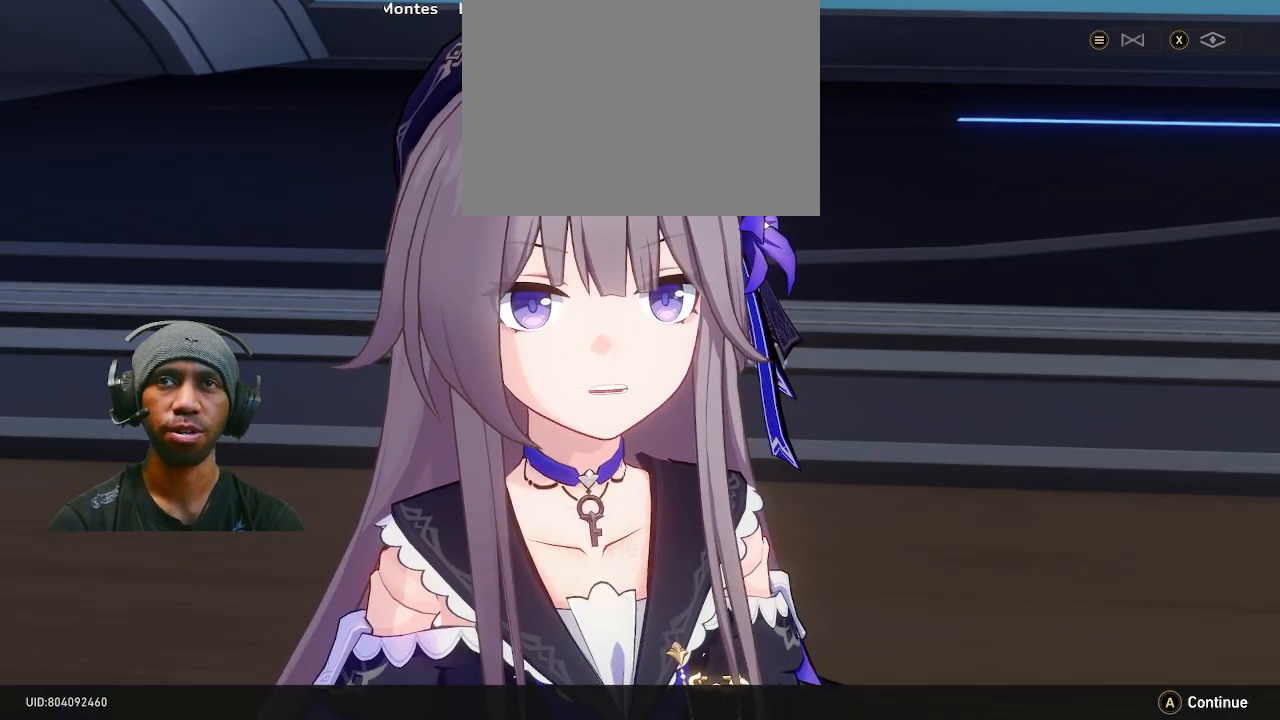
{"dt_ms": 500, "buttons": ["R2"], "left_stick": "center", "right_stick": "center", "events": []}
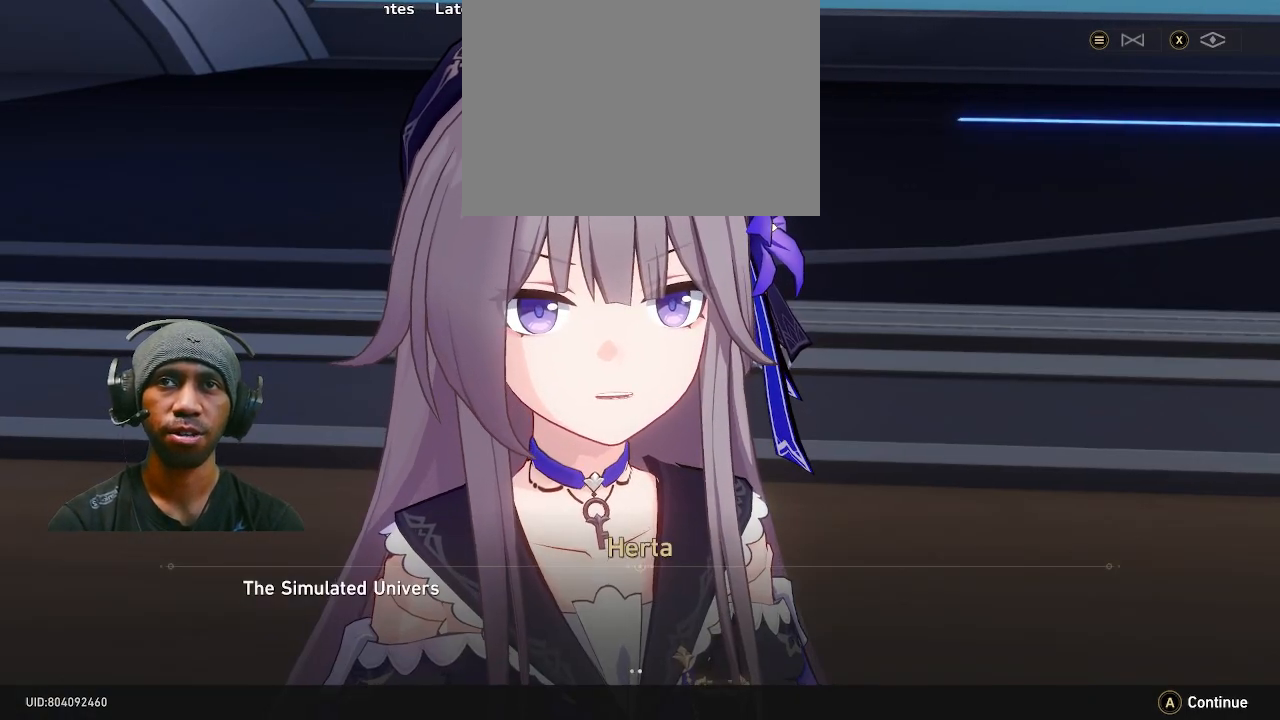
{"dt_ms": 500, "buttons": ["R2"], "left_stick": "center", "right_stick": "center", "events": []}
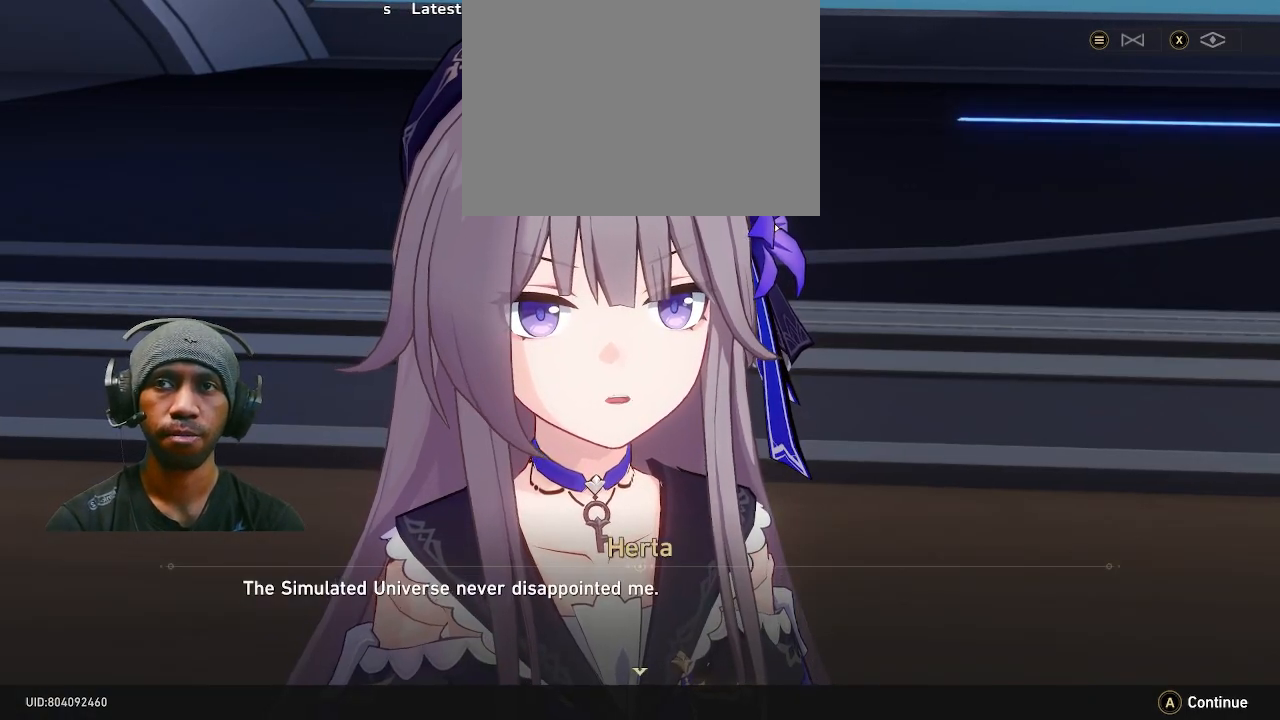
{"dt_ms": 500, "buttons": ["R2"], "left_stick": "center", "right_stick": "center", "events": []}
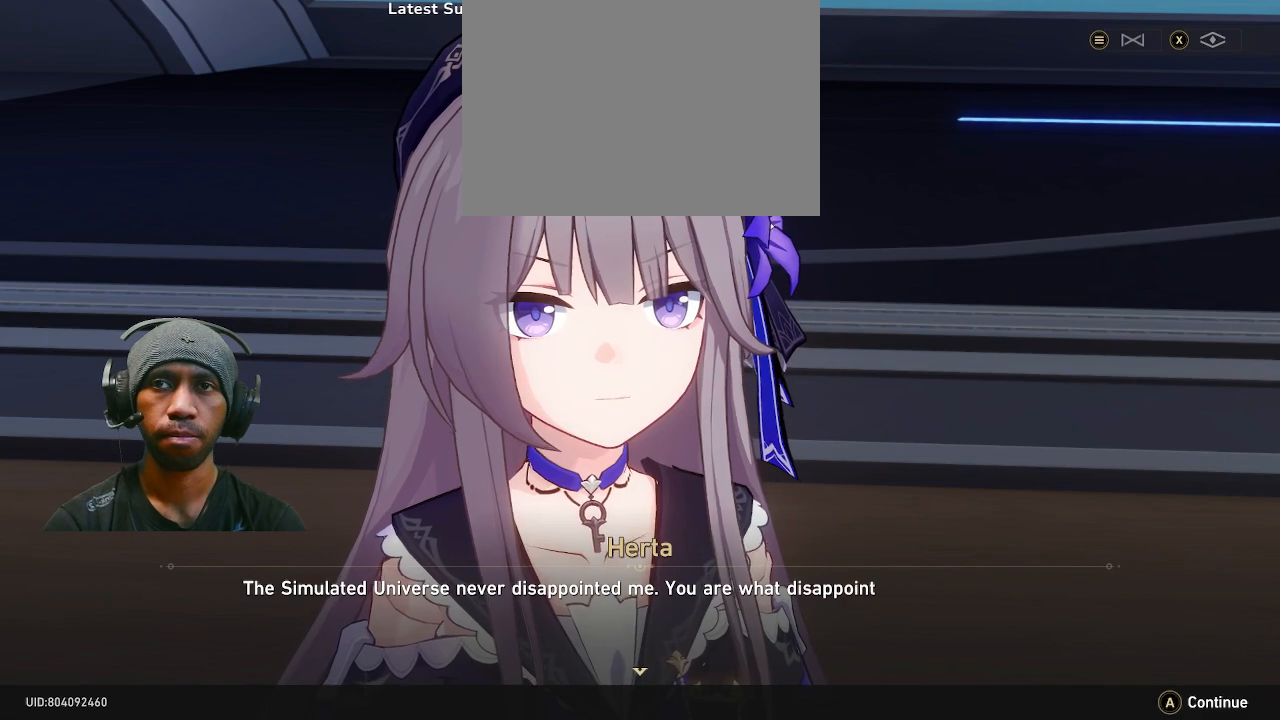
{"dt_ms": 500, "buttons": ["R2"], "left_stick": "center", "right_stick": "center", "events": []}
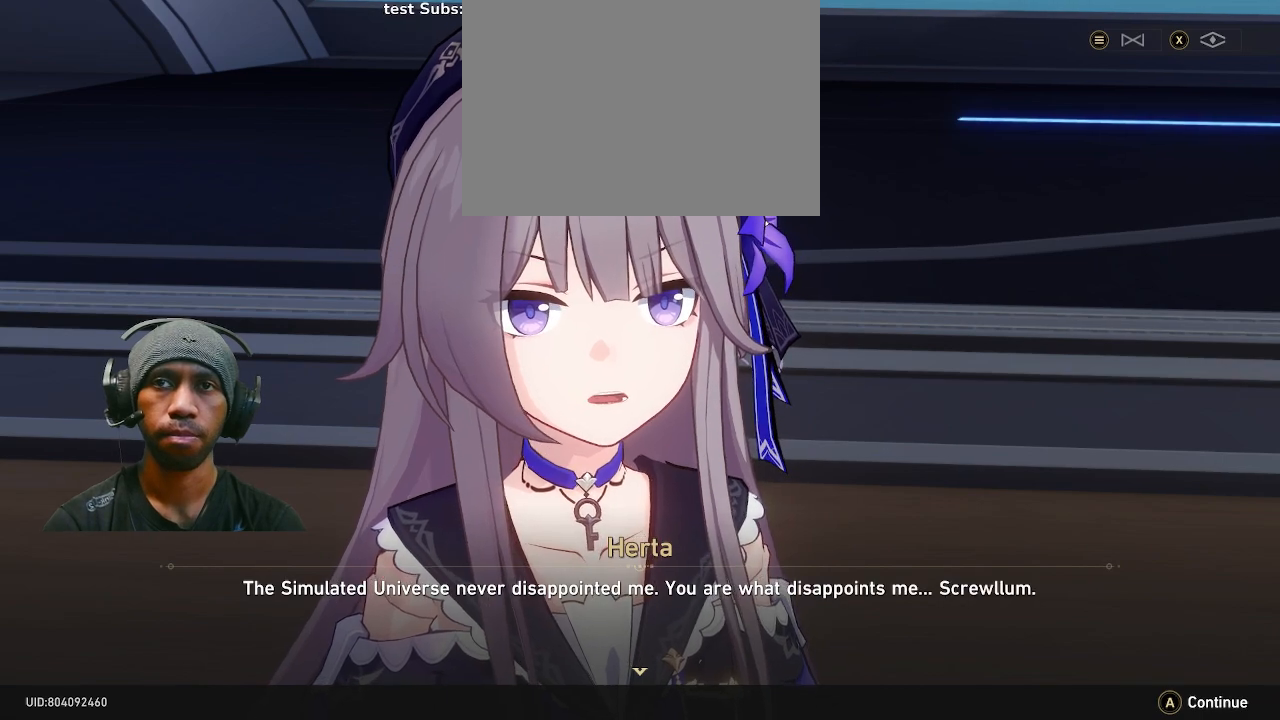
{"dt_ms": 500, "buttons": ["R2"], "left_stick": "center", "right_stick": "center", "events": []}
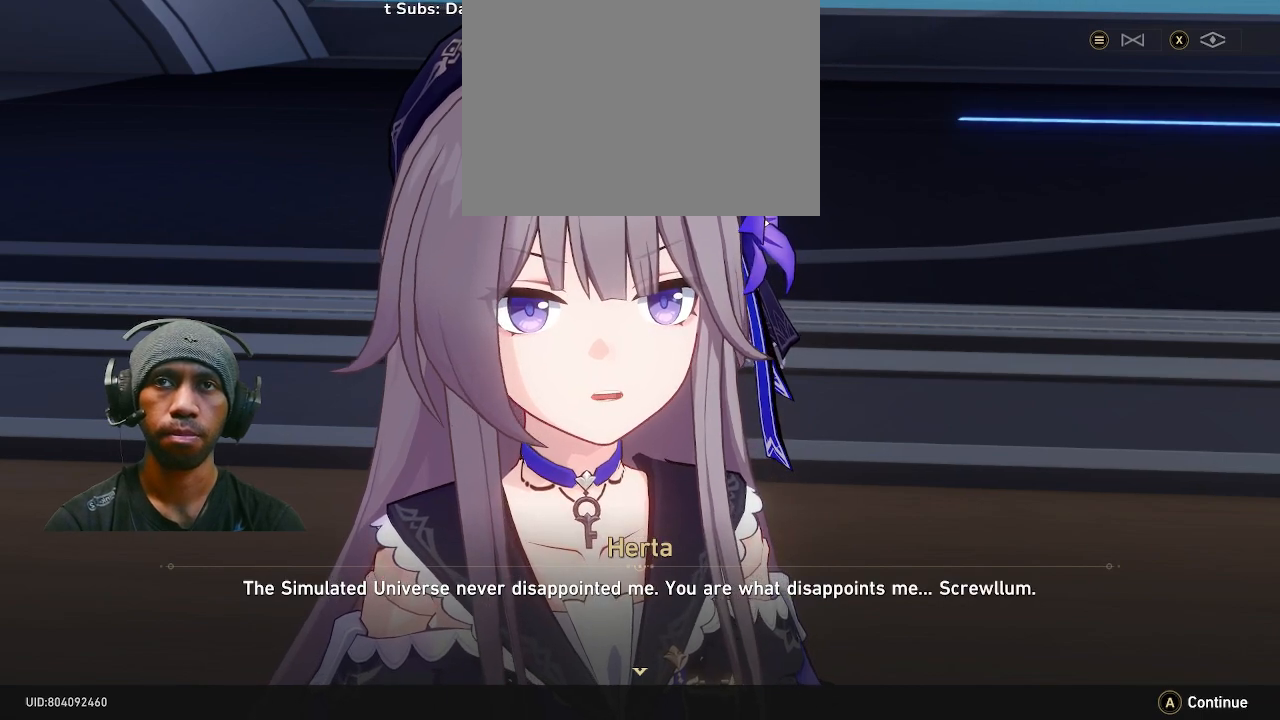
{"dt_ms": 500, "buttons": ["R2"], "left_stick": "center", "right_stick": "center", "events": []}
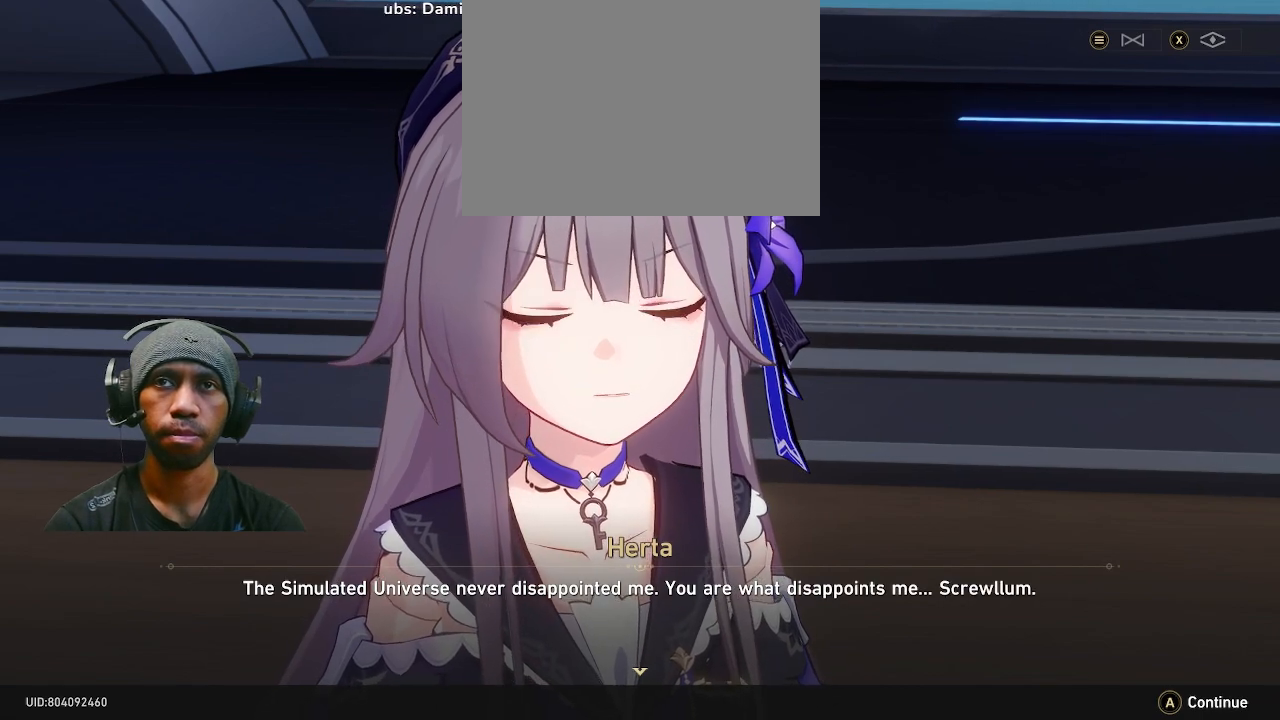
{"dt_ms": 500, "buttons": ["R2"], "left_stick": "center", "right_stick": "center", "events": []}
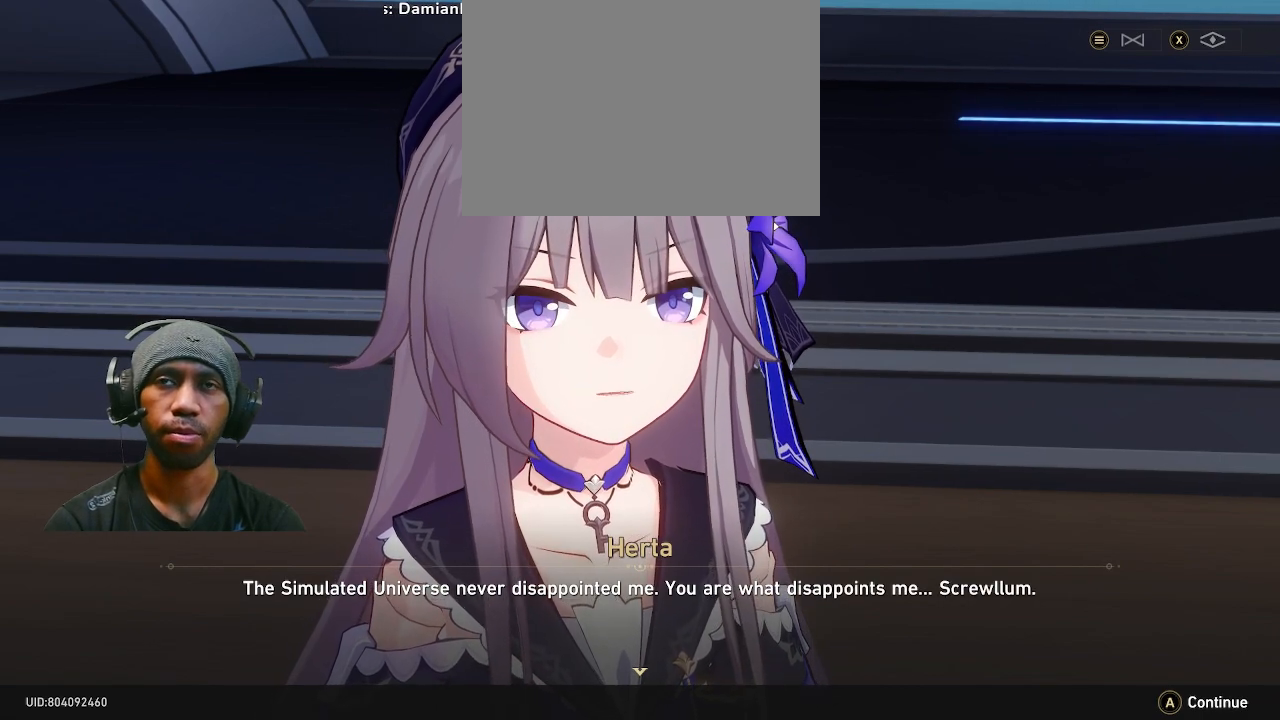
{"dt_ms": 500, "buttons": ["R2"], "left_stick": "center", "right_stick": "center", "events": []}
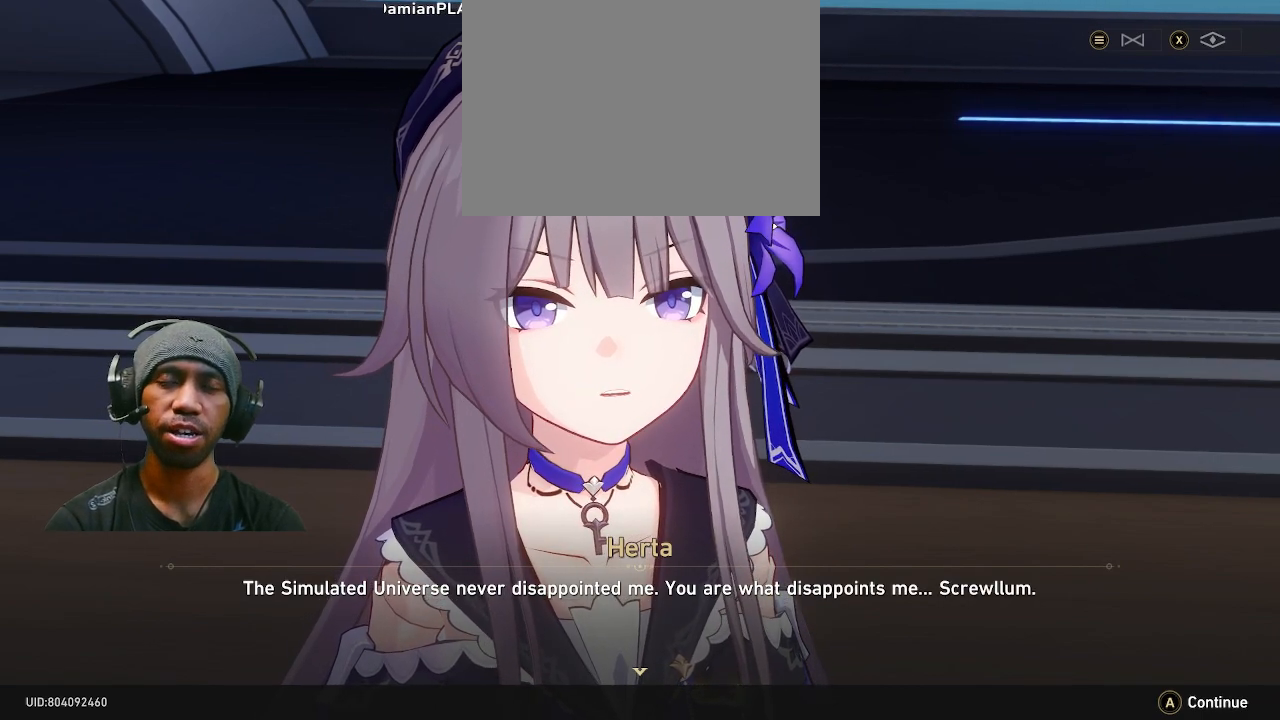
{"dt_ms": 500, "buttons": ["R2"], "left_stick": "center", "right_stick": "center", "events": []}
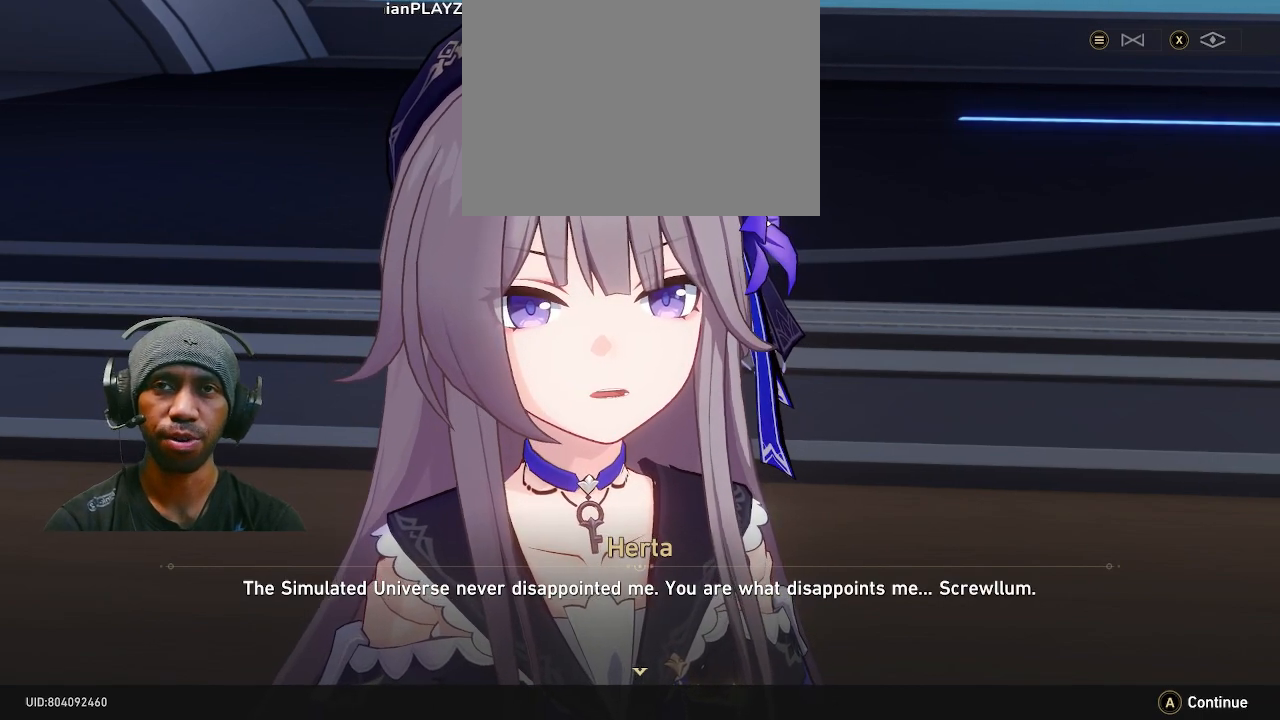
{"dt_ms": 500, "buttons": ["R2"], "left_stick": "center", "right_stick": "center", "events": []}
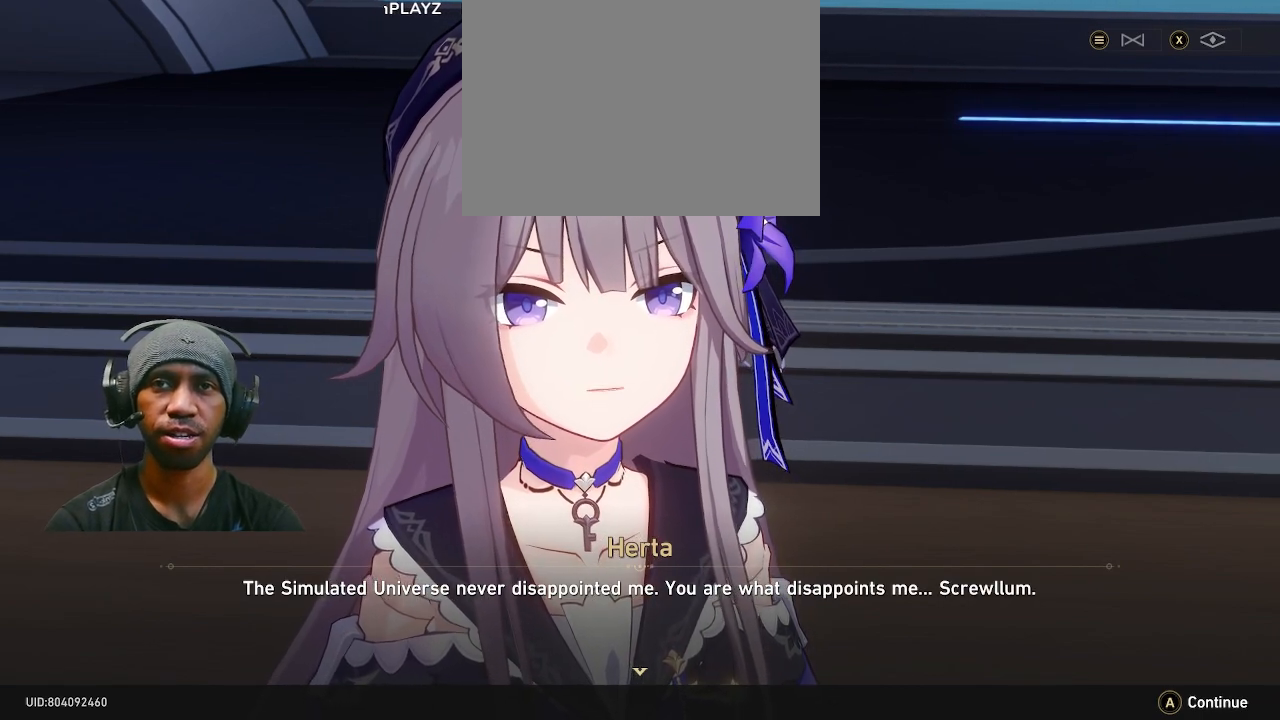
{"dt_ms": 500, "buttons": ["R2"], "left_stick": "center", "right_stick": "center", "events": []}
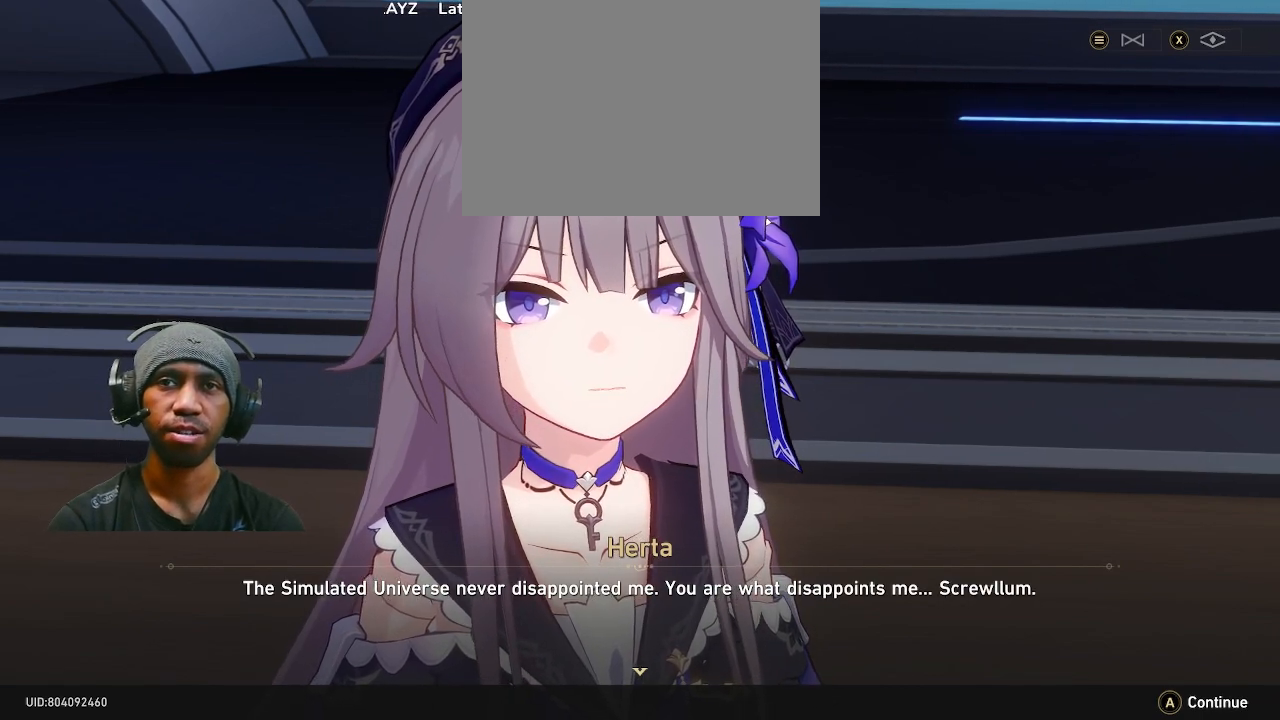
{"dt_ms": 500, "buttons": ["R2"], "left_stick": "center", "right_stick": "center", "events": []}
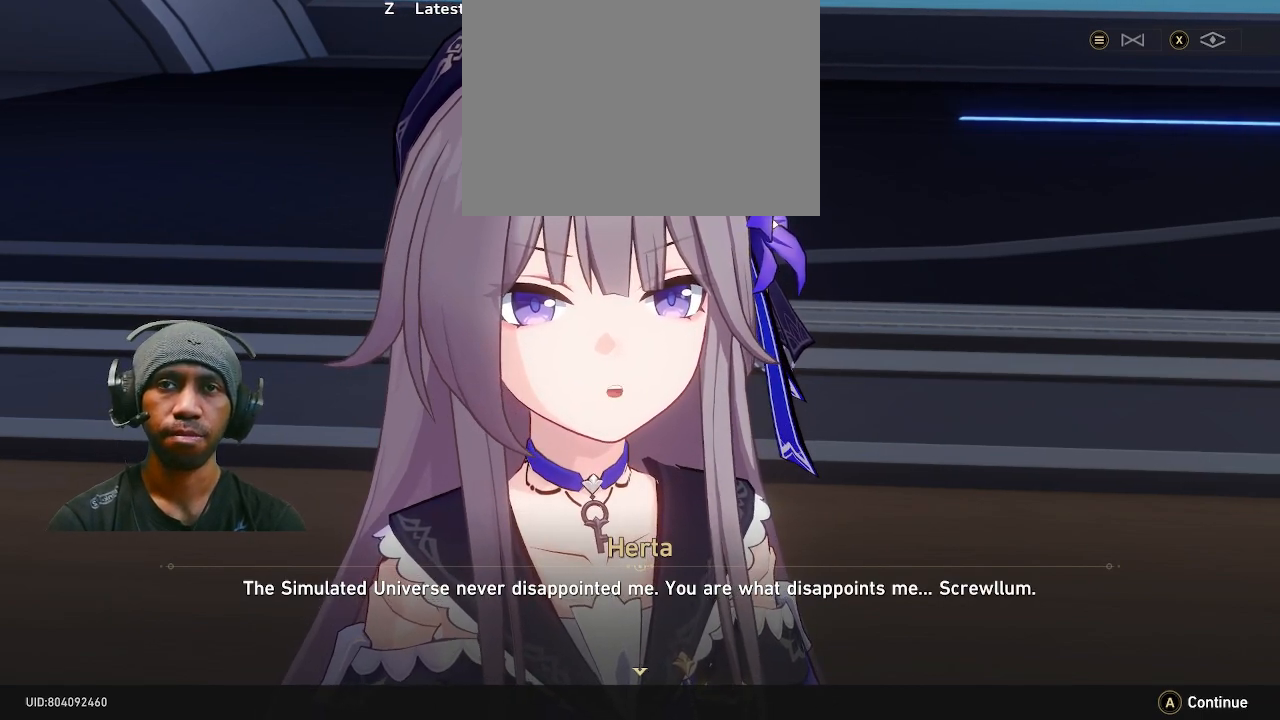
{"dt_ms": 500, "buttons": ["R2"], "left_stick": "center", "right_stick": "center", "events": []}
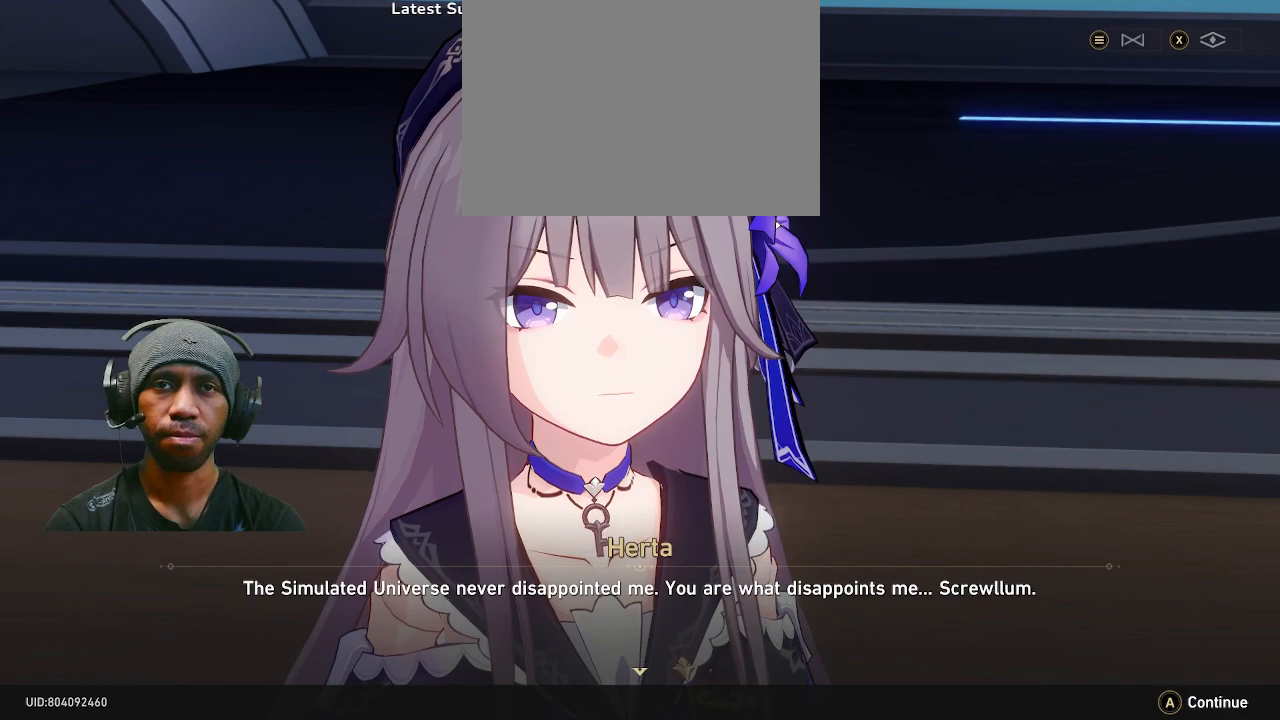
{"dt_ms": 500, "buttons": ["R2"], "left_stick": "center", "right_stick": "center", "events": []}
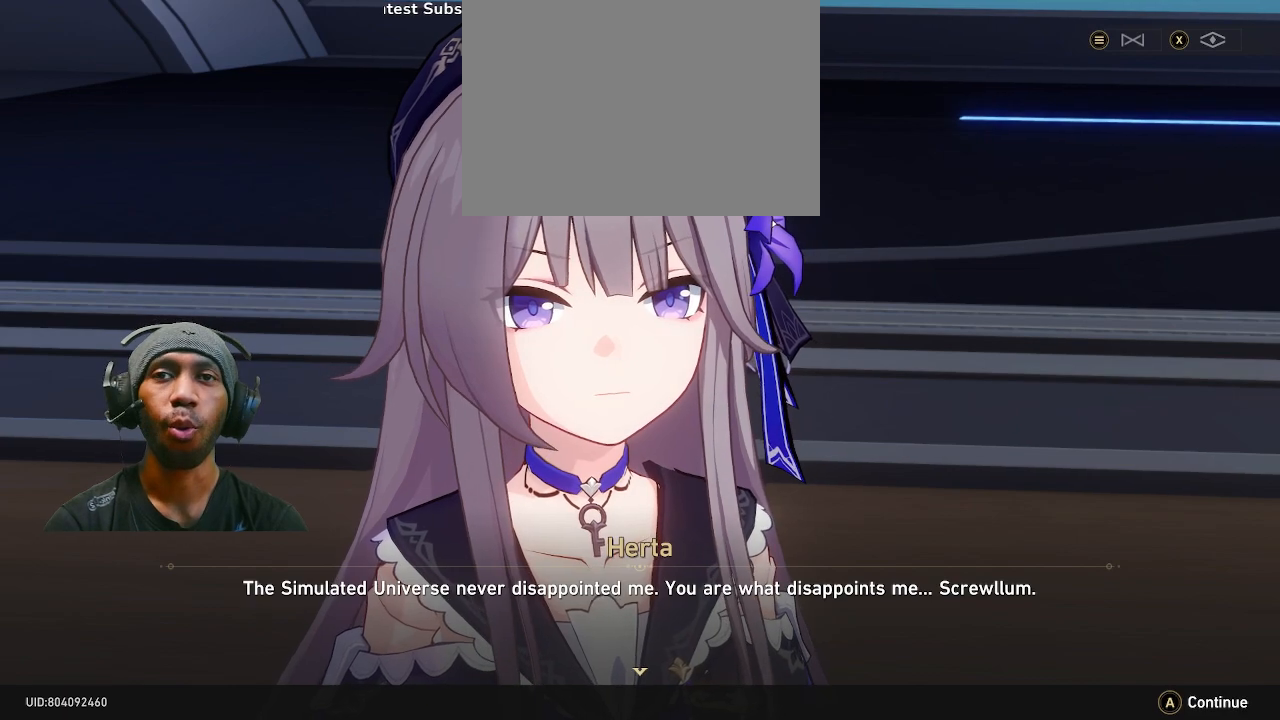
{"dt_ms": 500, "buttons": ["R2"], "left_stick": "center", "right_stick": "center", "events": []}
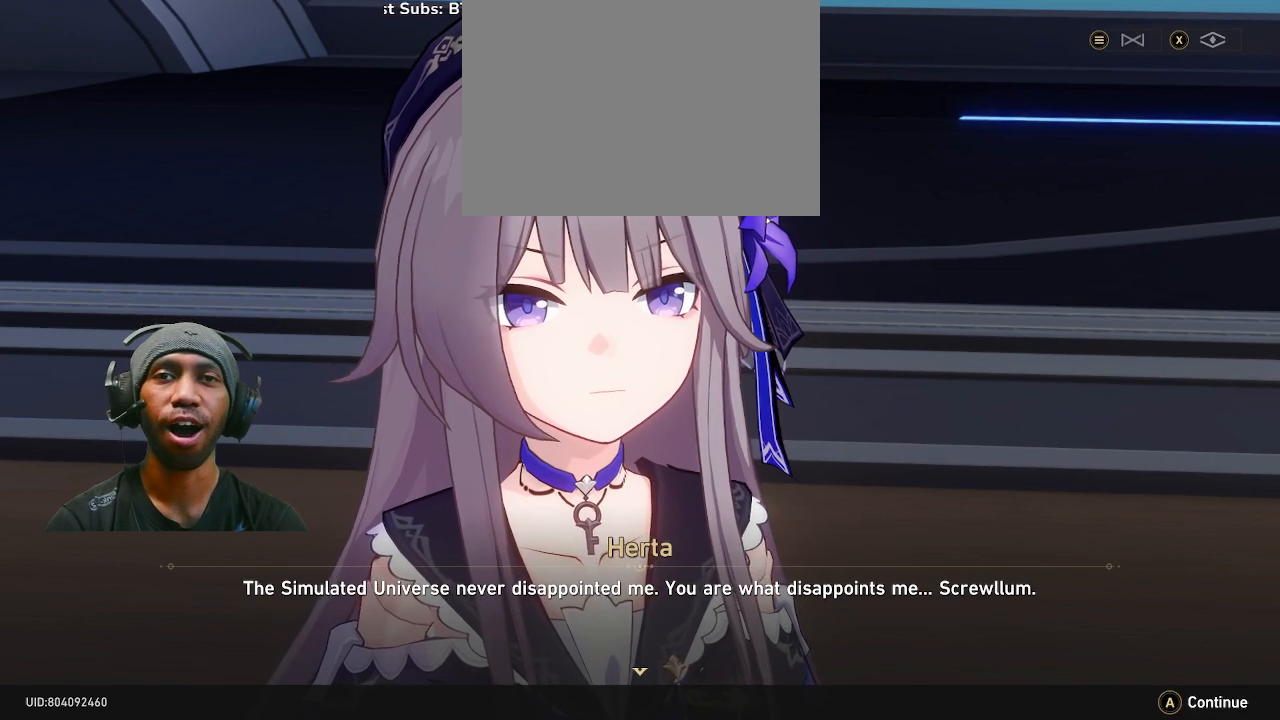
{"dt_ms": 500, "buttons": ["R2"], "left_stick": "center", "right_stick": "center", "events": []}
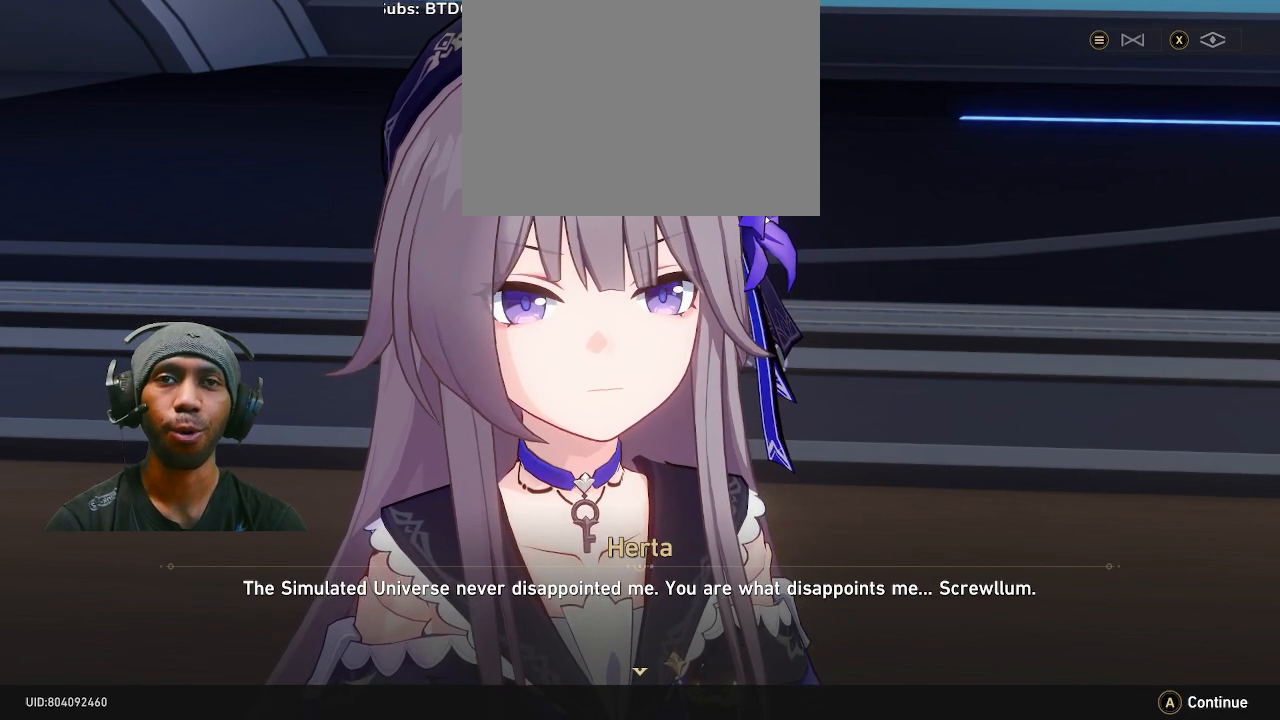
{"dt_ms": 500, "buttons": ["R2"], "left_stick": "center", "right_stick": "center", "events": []}
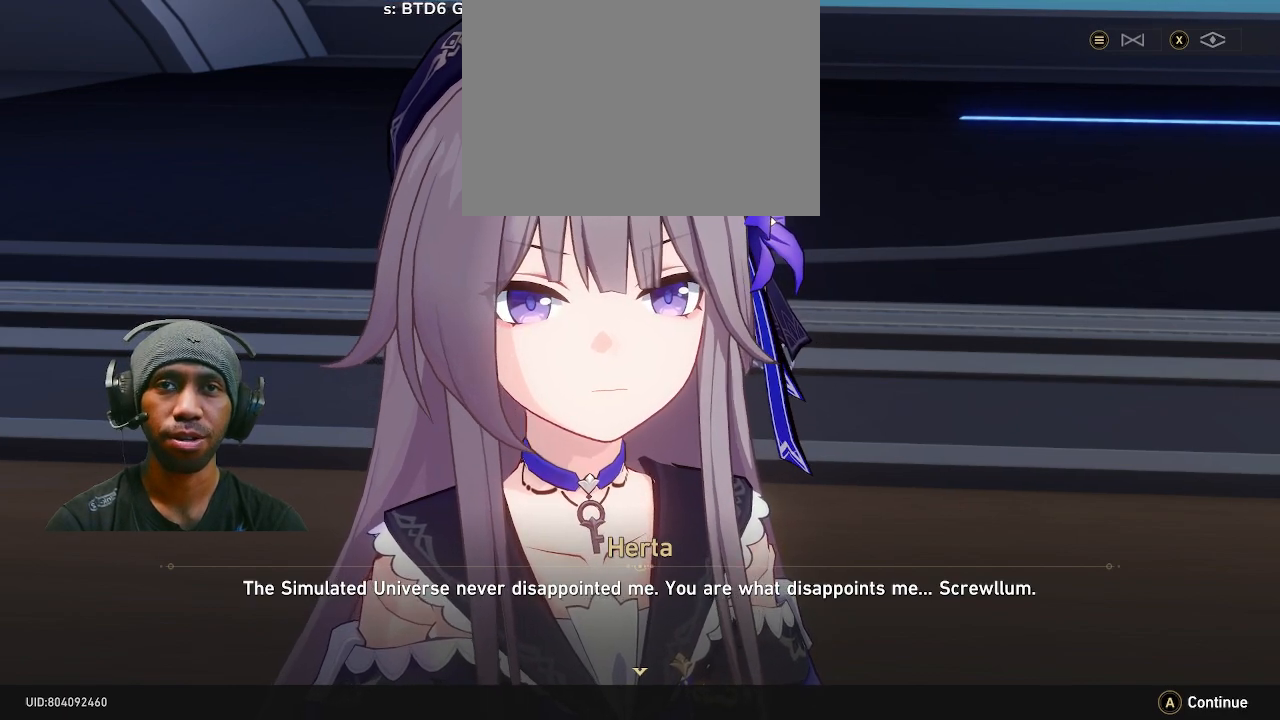
{"dt_ms": 500, "buttons": ["R2"], "left_stick": "center", "right_stick": "center", "events": []}
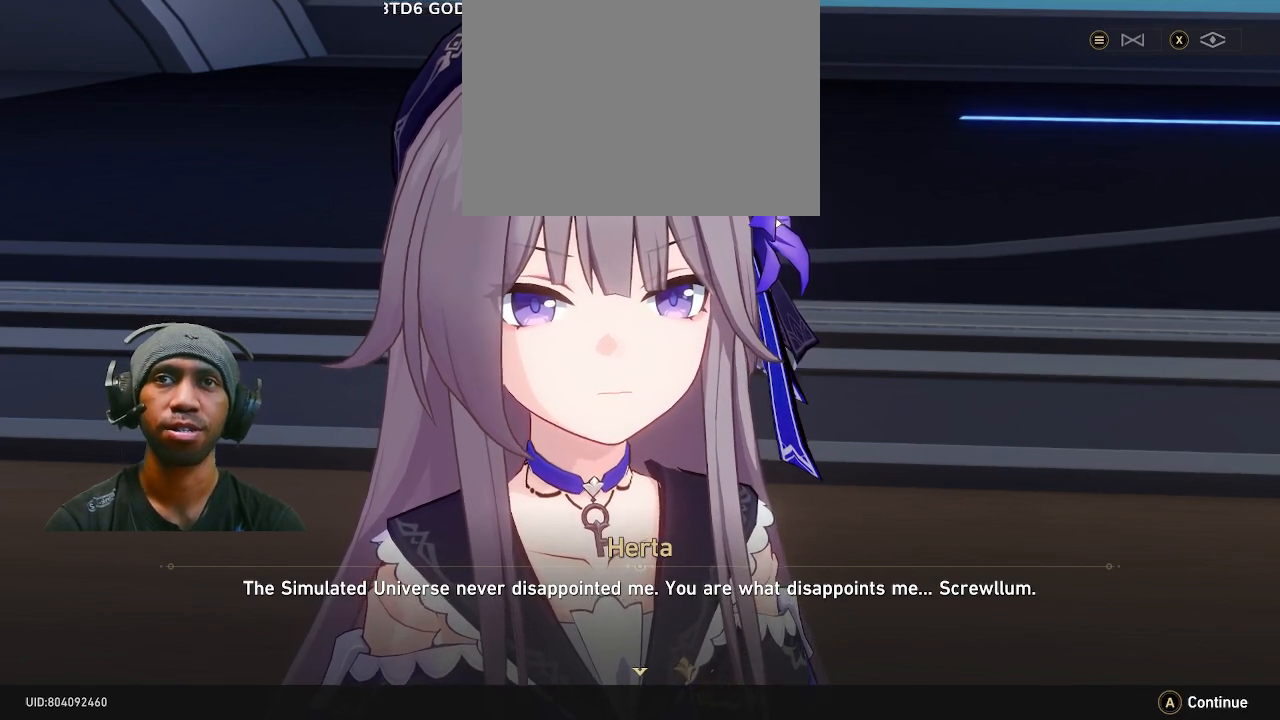
{"dt_ms": 500, "buttons": ["R2"], "left_stick": "center", "right_stick": "center", "events": []}
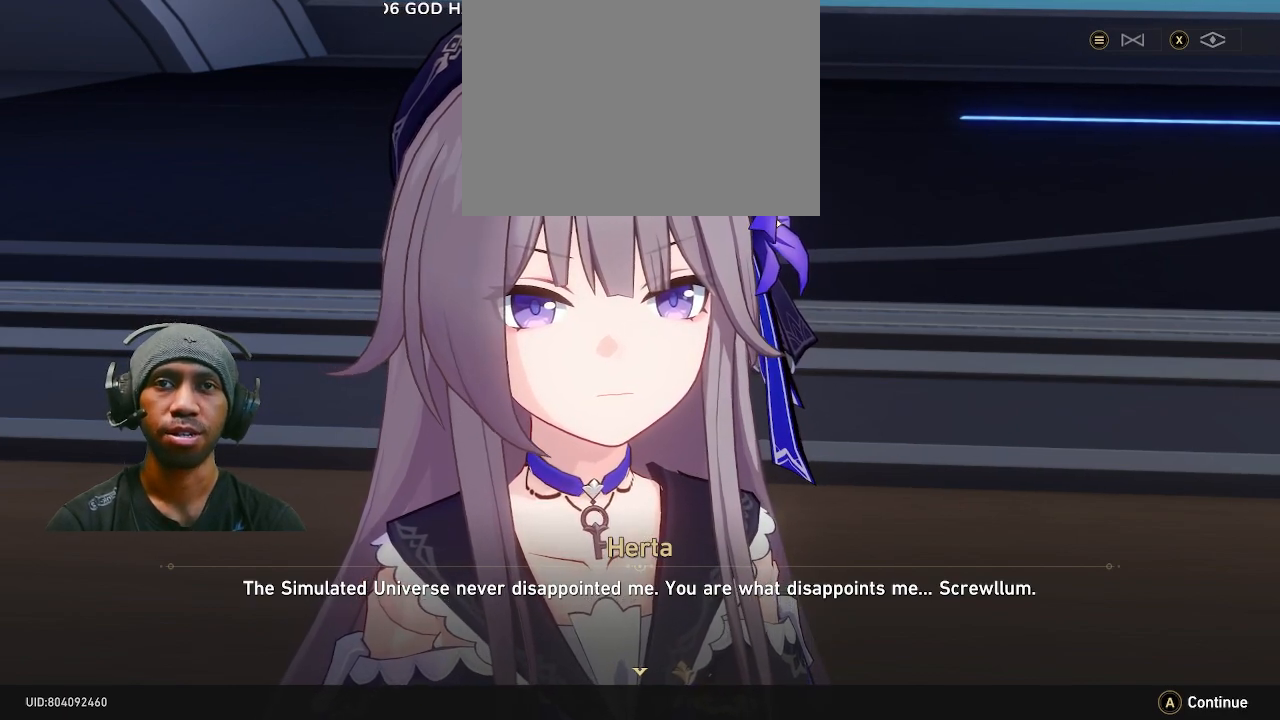
{"dt_ms": 1000, "buttons": ["R2"], "left_stick": "center", "right_stick": "center", "events": [[450, "L2", "down"], [550, "L2", "up"]]}
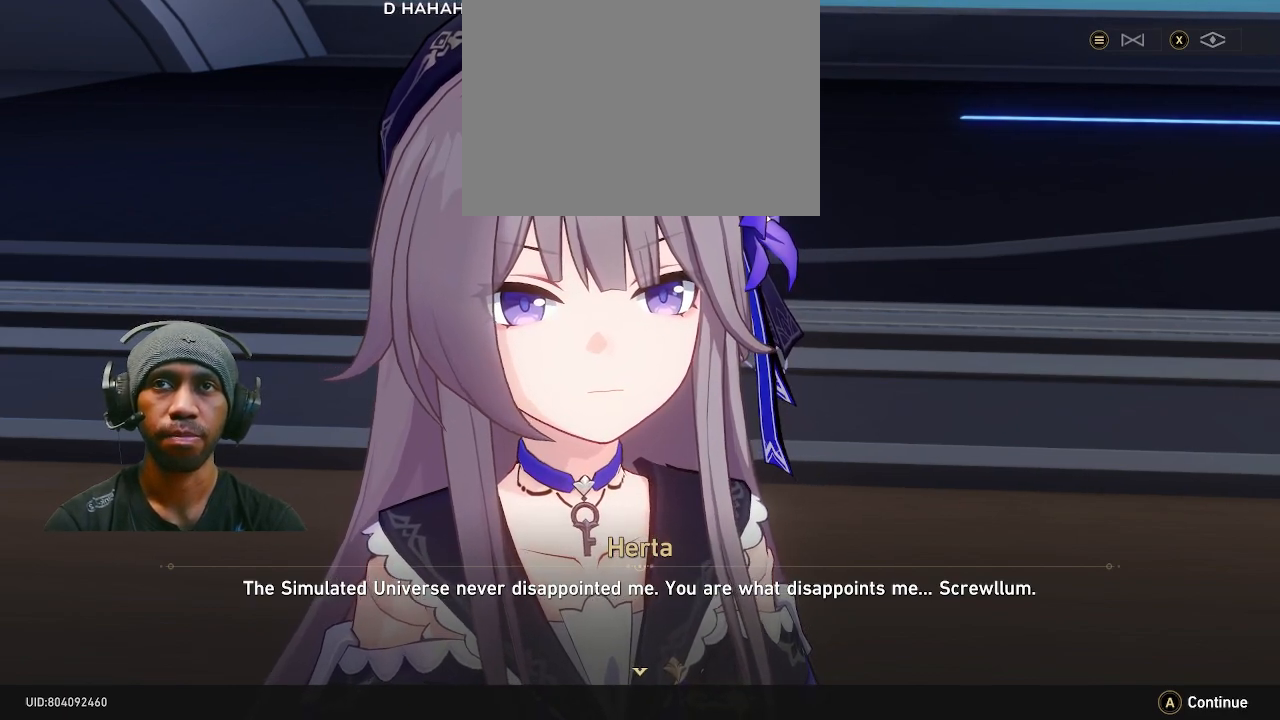
{"dt_ms": 500, "buttons": ["R2"], "left_stick": "center", "right_stick": "center", "events": []}
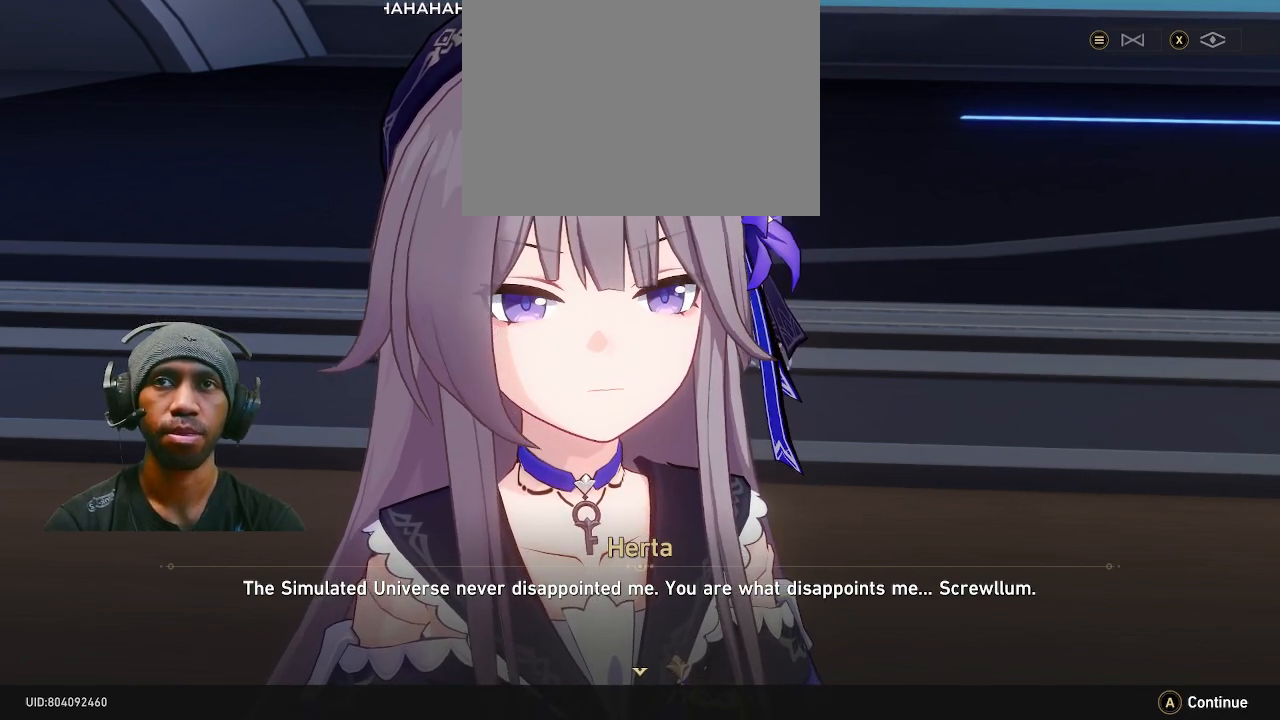
{"dt_ms": 500, "buttons": ["R2"], "left_stick": "center", "right_stick": "center", "events": []}
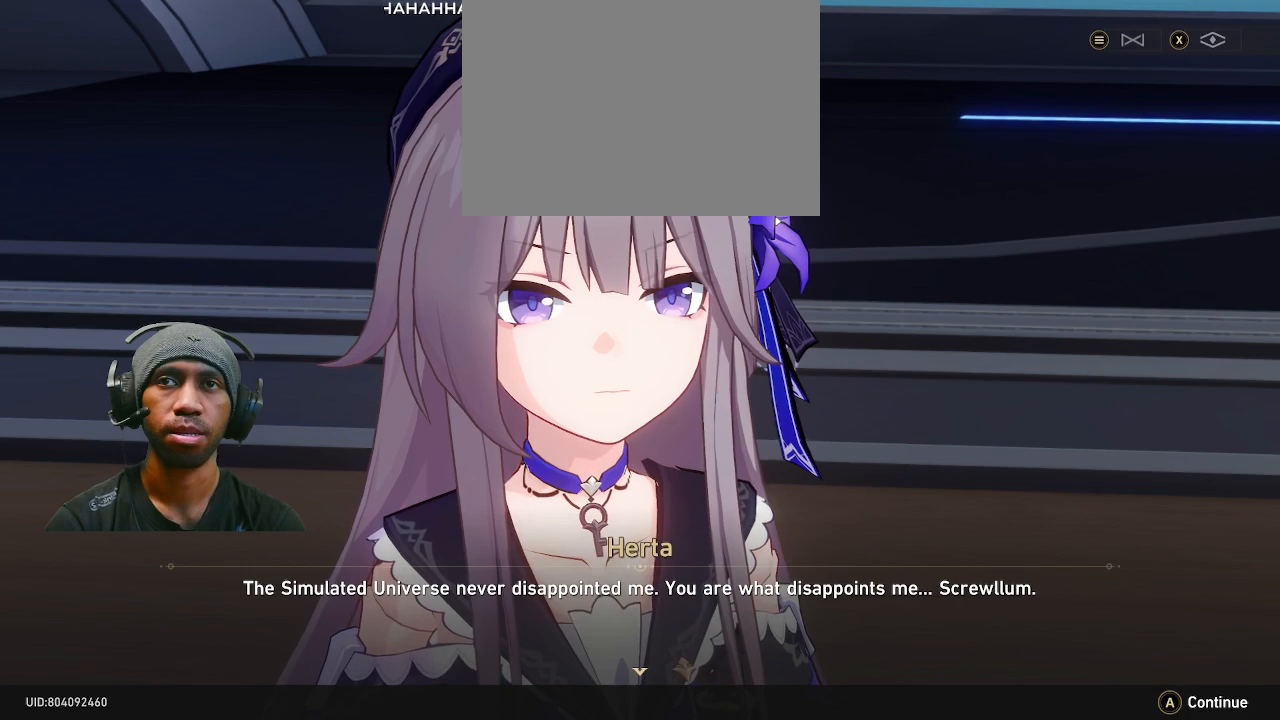
{"dt_ms": 500, "buttons": ["R2"], "left_stick": "center", "right_stick": "center", "events": []}
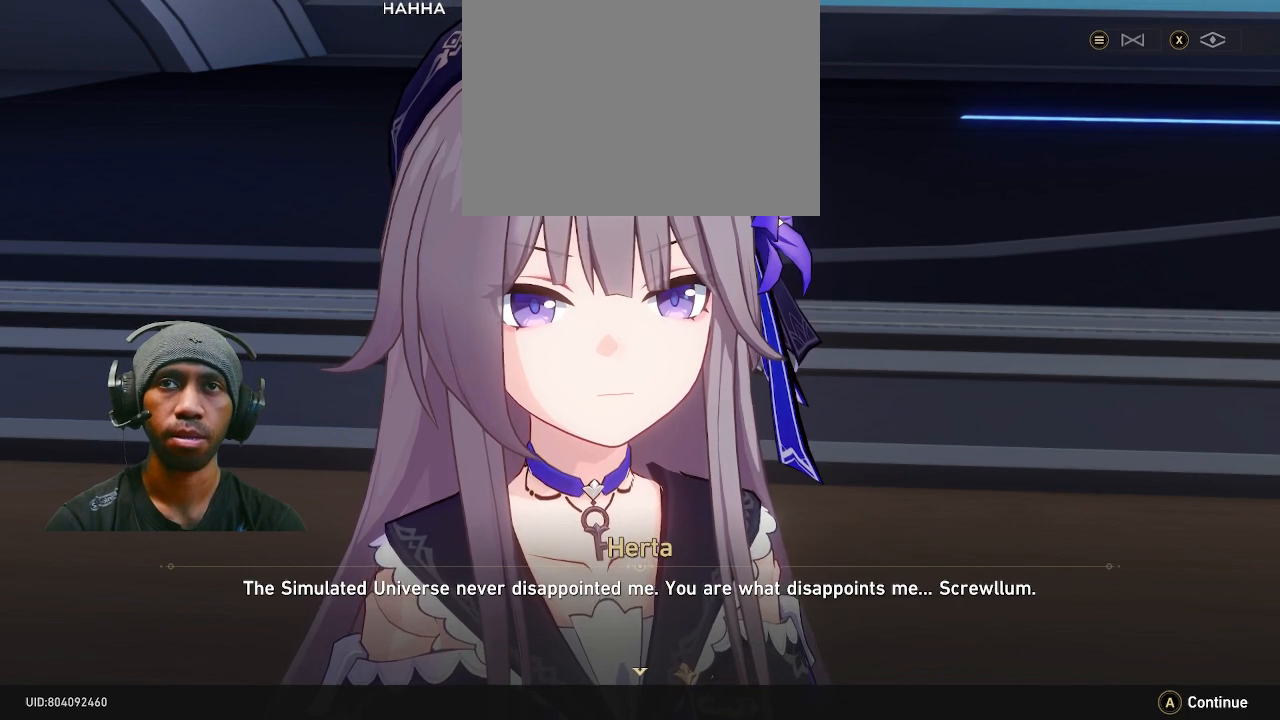
{"dt_ms": 500, "buttons": ["R2"], "left_stick": "center", "right_stick": "center", "events": []}
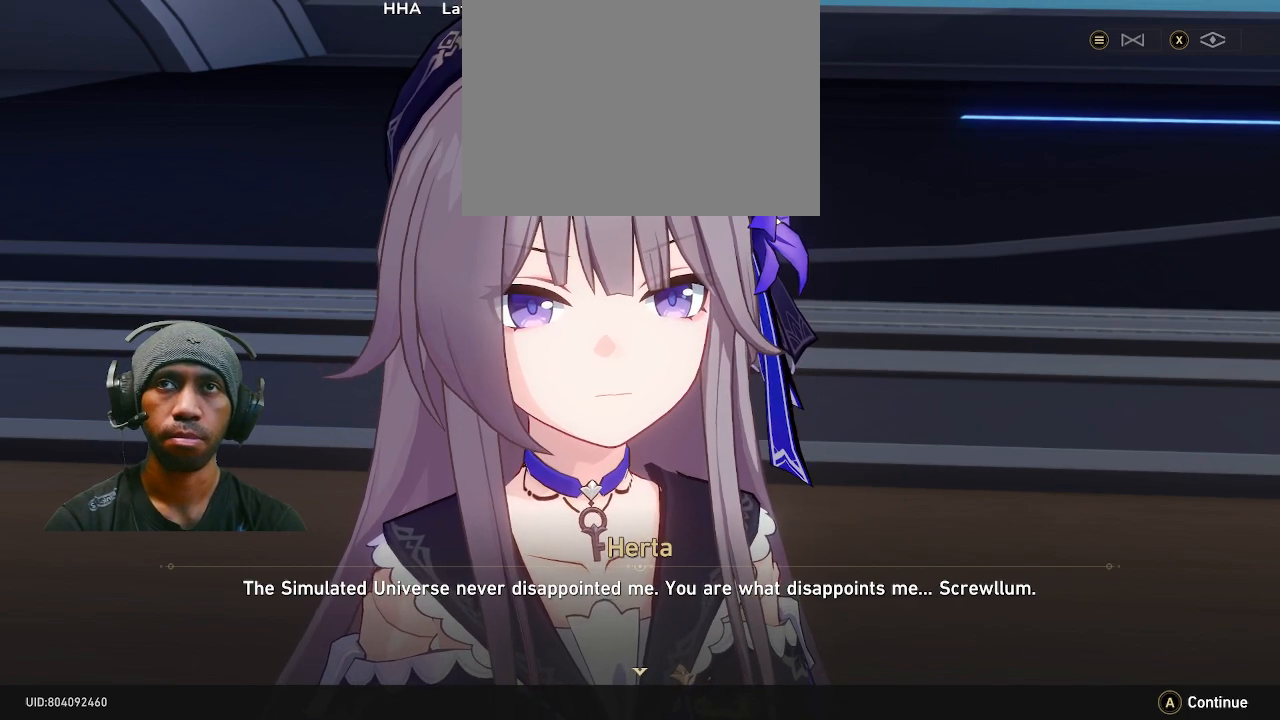
{"dt_ms": 500, "buttons": ["R2"], "left_stick": "center", "right_stick": "center", "events": []}
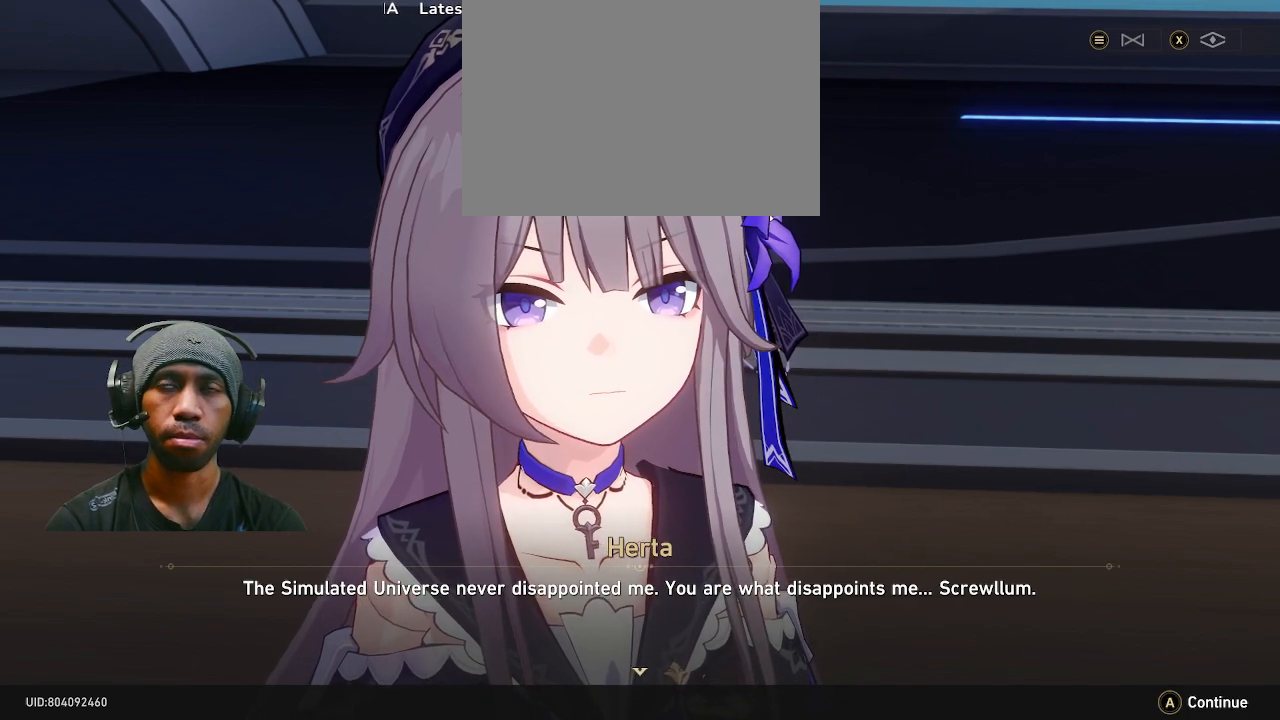
{"dt_ms": 500, "buttons": ["R2"], "left_stick": "center", "right_stick": "center", "events": []}
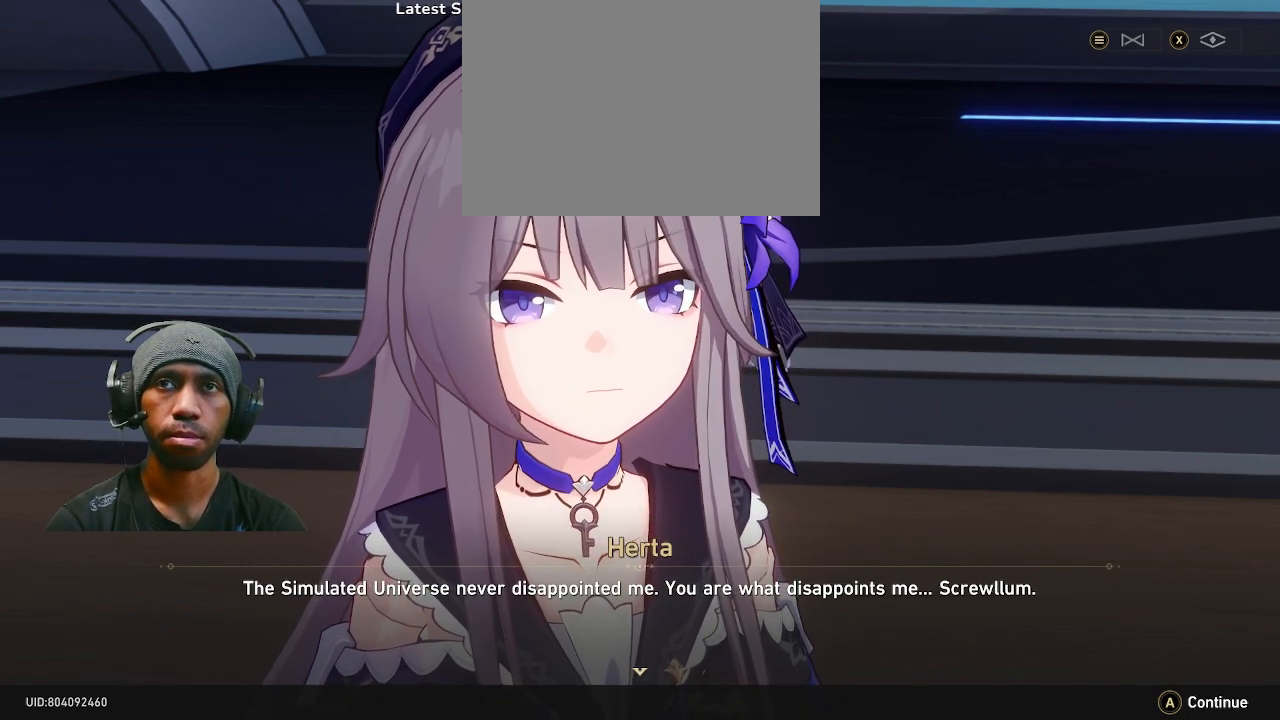
{"dt_ms": 500, "buttons": ["R2"], "left_stick": "center", "right_stick": "center", "events": []}